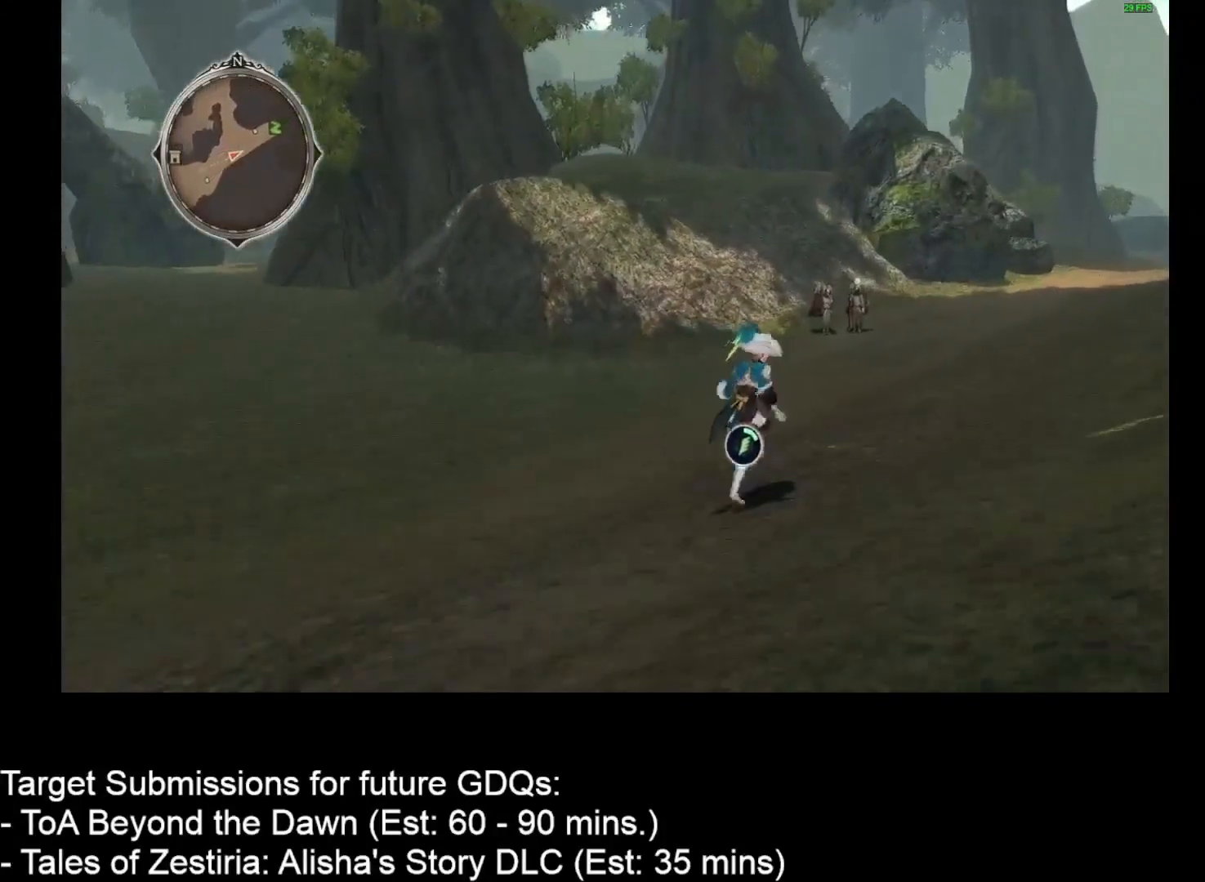
Gameplay with keyboard and mouse; each line is a JSON object with the keys and mouse buttons held at the frame after it. "events" lists presses ("down") and releases ("up") of "1", "2", "3", "4", "a", "caps_lock", "ctrl", "d", "down", "e", "escape", "f", "g", "home", "insert", "left", "r", "return", "right", "s", "shift", "space", "t", "tab", "up", "w", "mouse_left", "mouse_wheel" and "mouse_right" between this image and that frame as [ms after this image, input, new state], when the widget could be followed in between. "mouse_left", "mouse_wheel", "mouse_right" = the "left", "wheel", "right" buttons of the "mouse" list. No other keys are recorded. "wheel" means that the mouse wheel is clicked or scrolled. Not read: mouse_move.
{"keys": ["d", "w"], "mouse": [], "events": []}
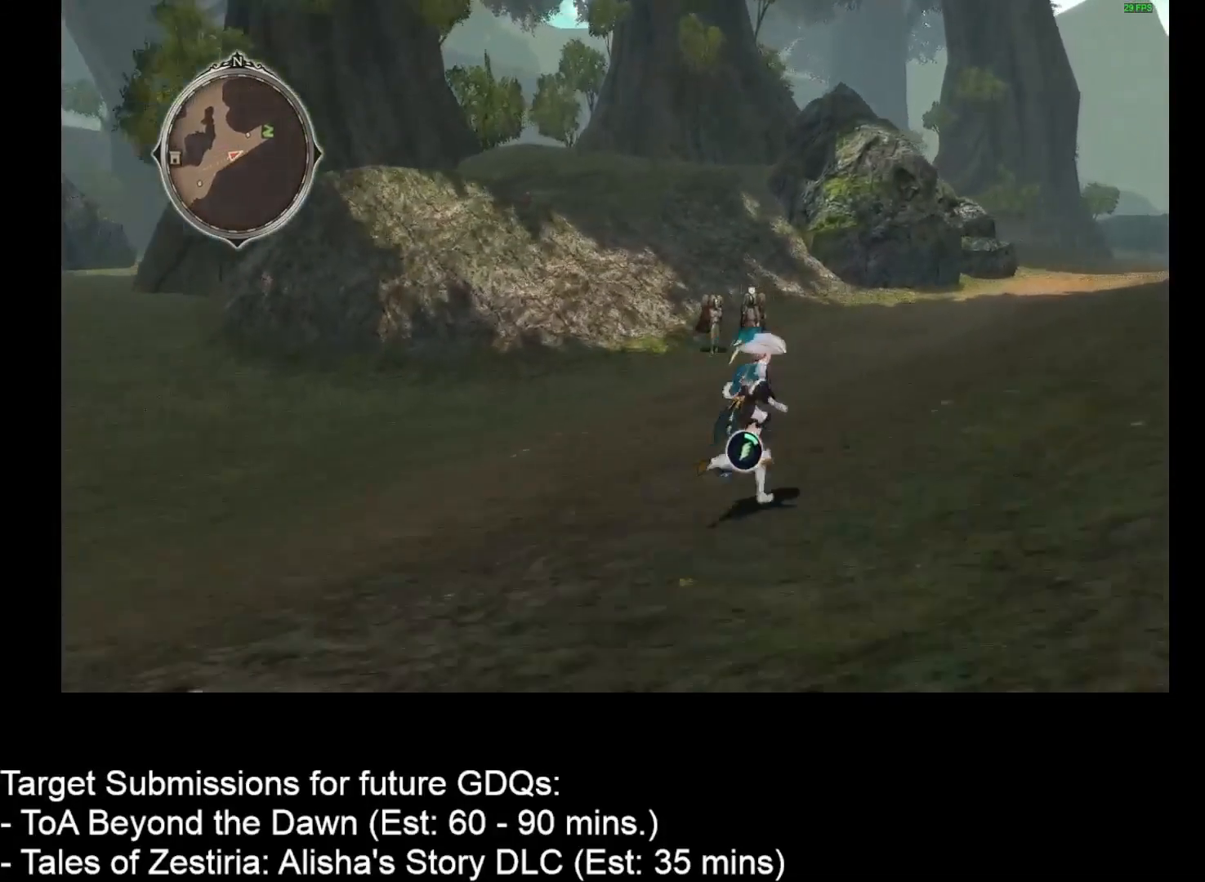
{"keys": ["d", "w"], "mouse": [], "events": []}
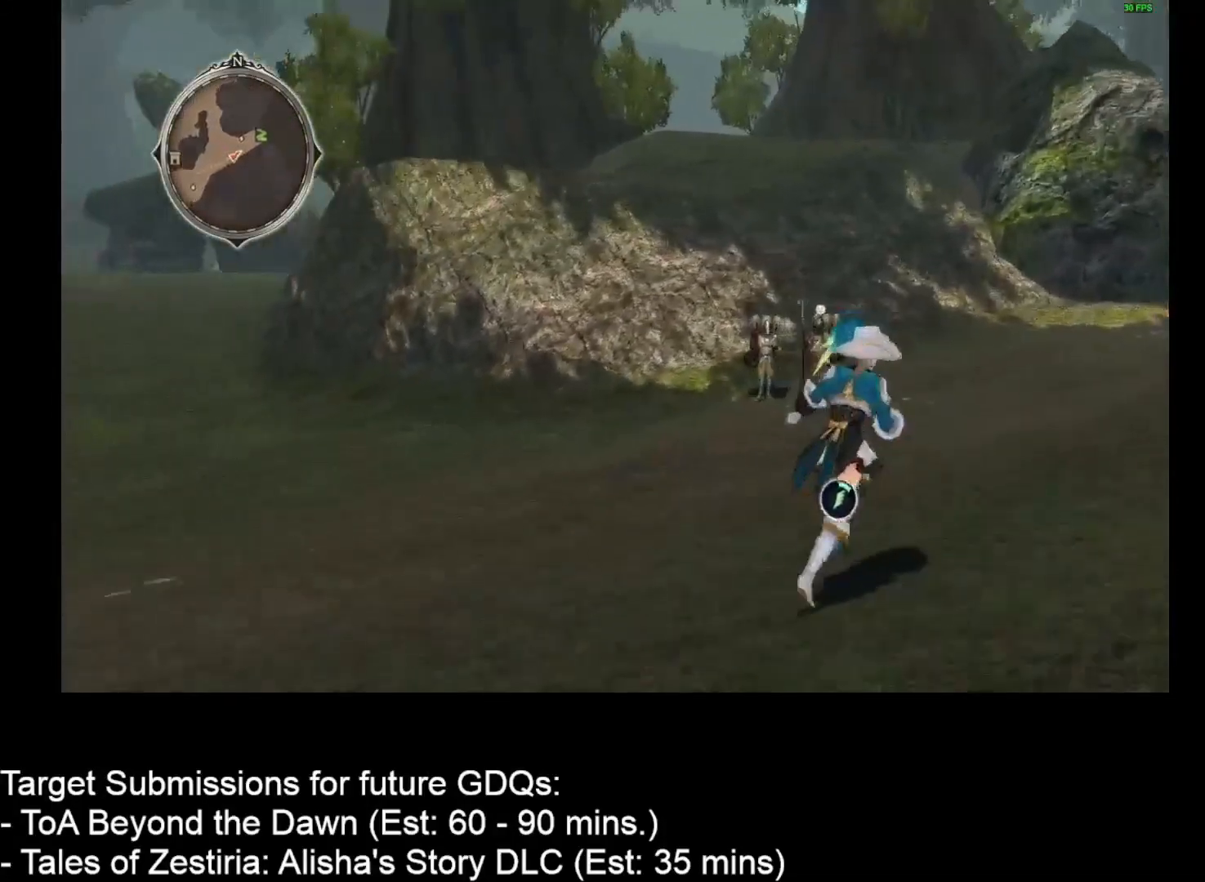
{"keys": ["d", "w"], "mouse": [], "events": []}
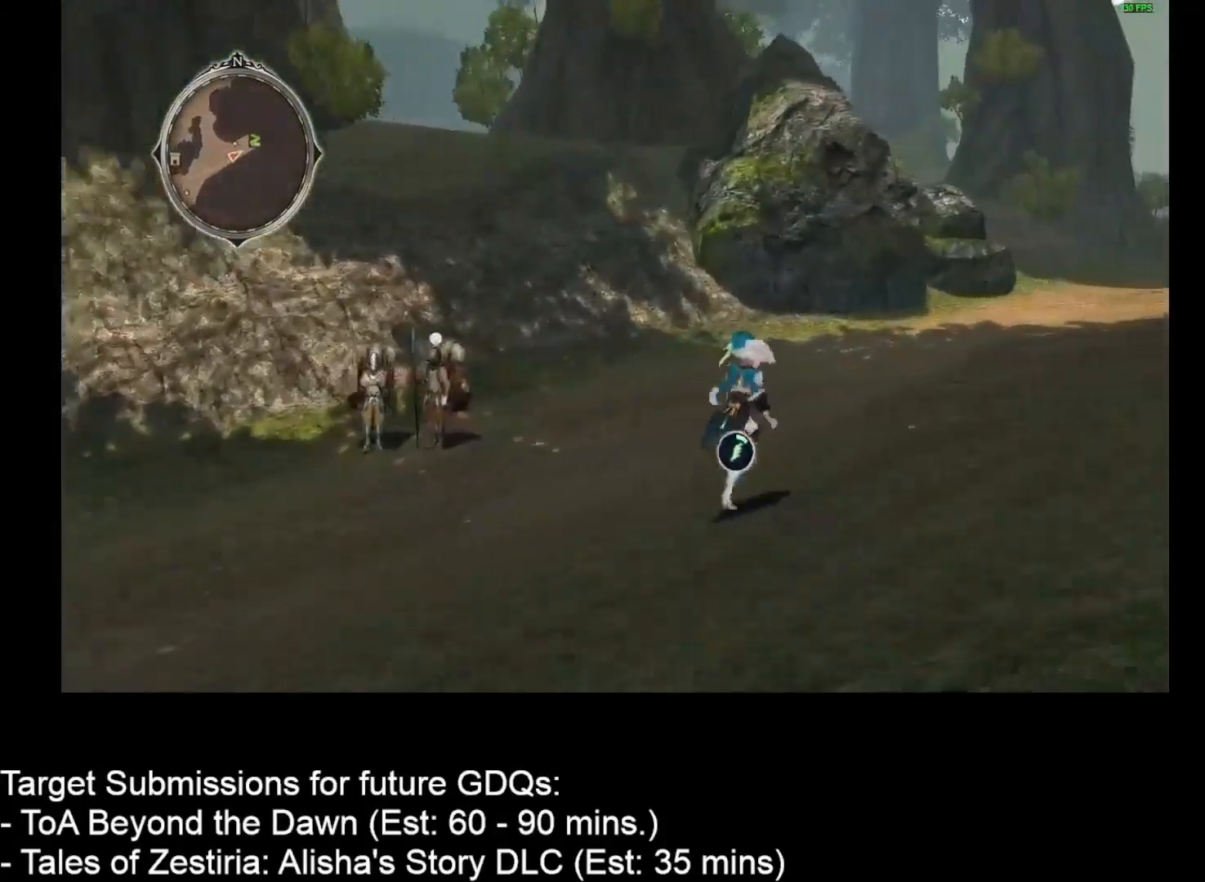
{"keys": ["d", "w"], "mouse": [], "events": []}
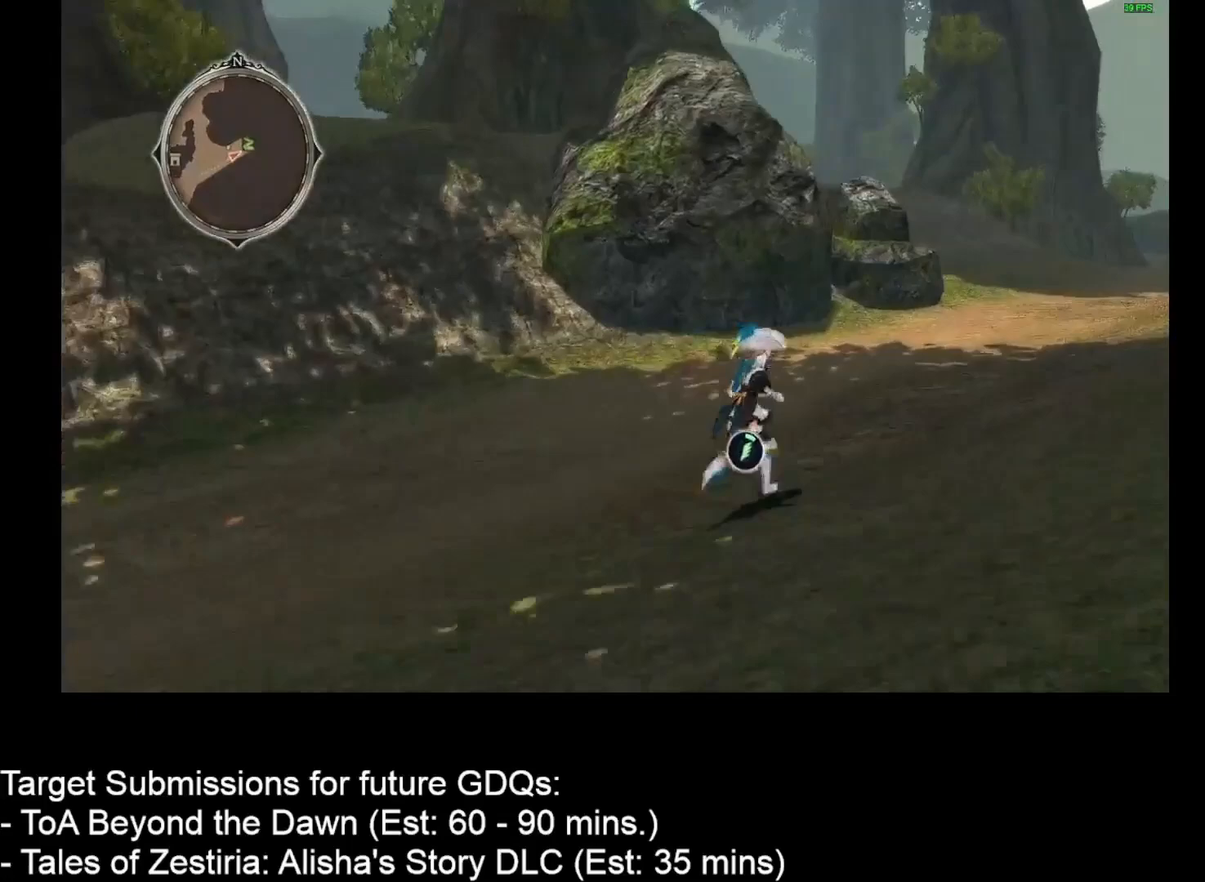
{"keys": ["d", "w"], "mouse": [], "events": []}
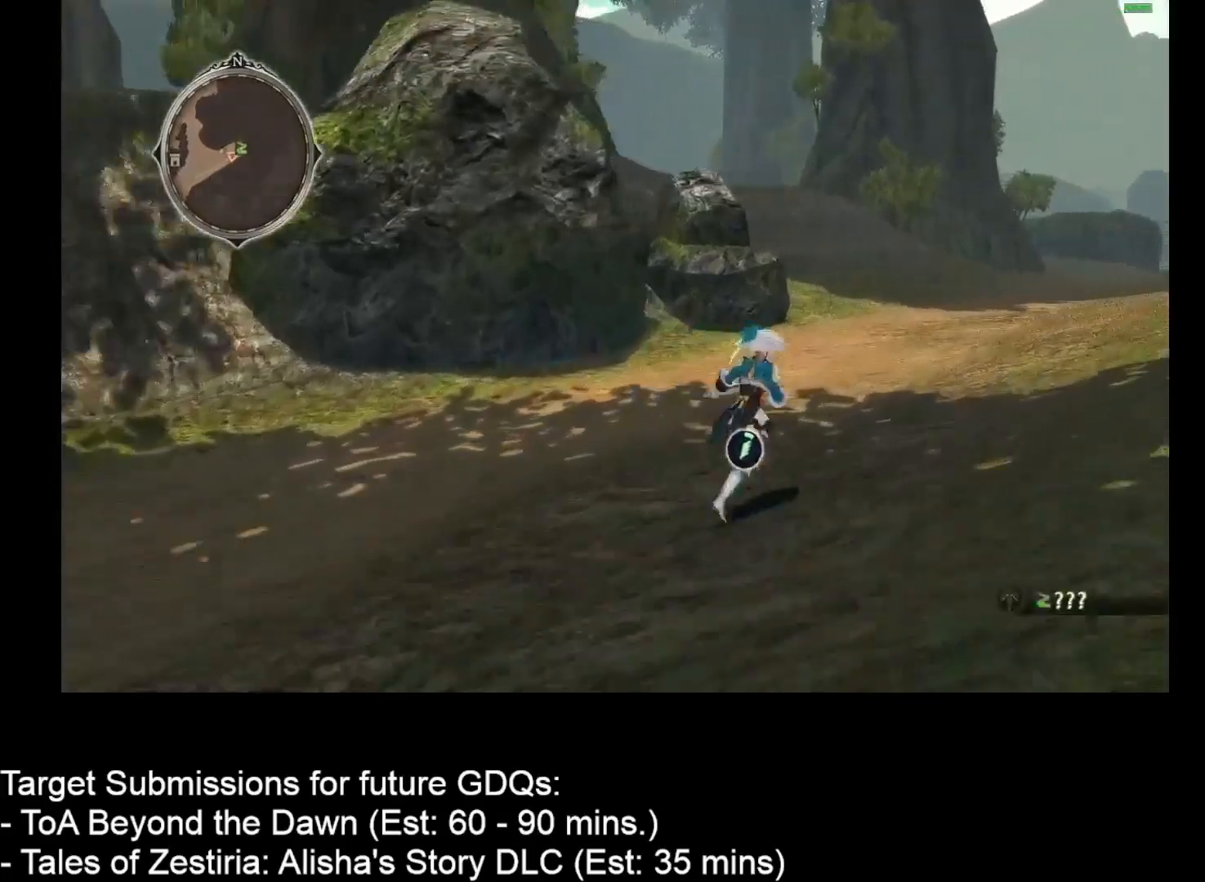
{"keys": ["d", "w"], "mouse": [], "events": []}
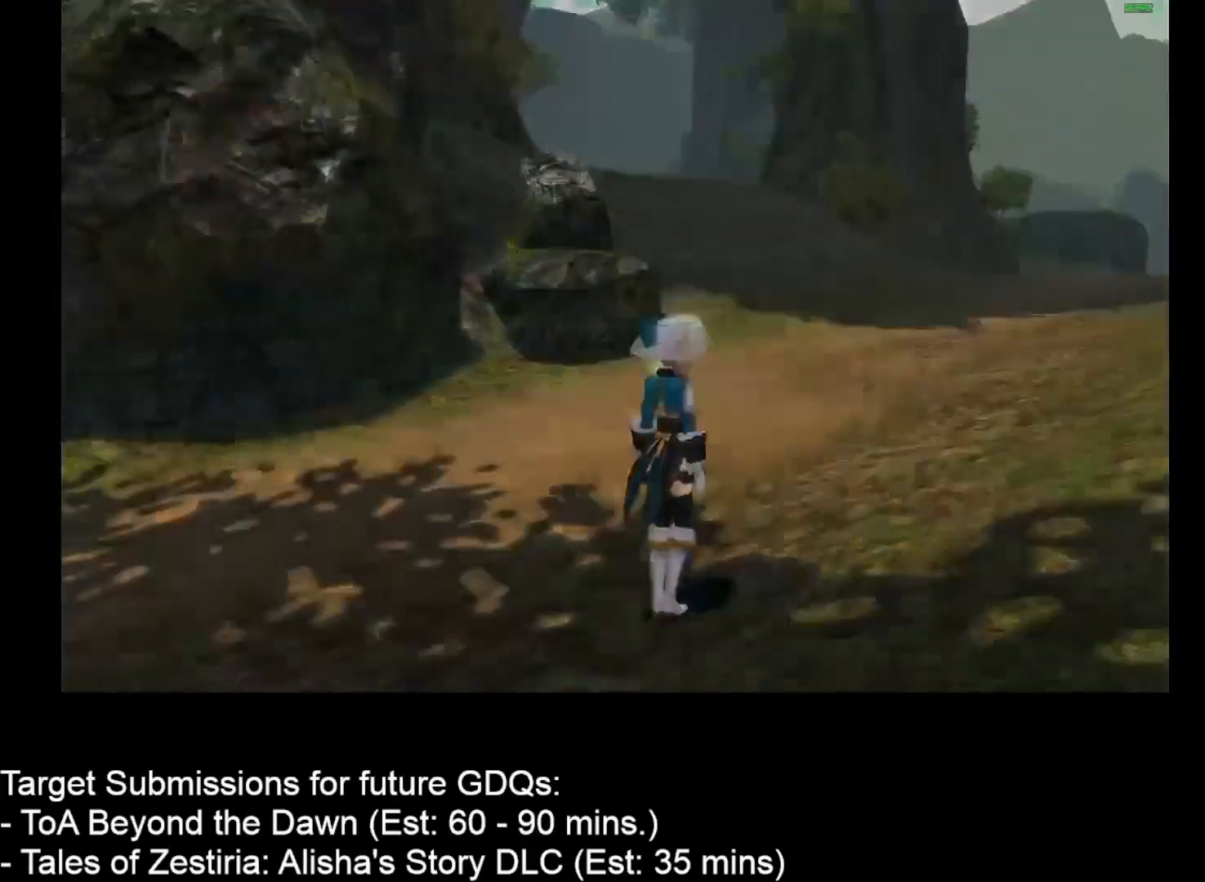
{"keys": ["d", "w"], "mouse": [], "events": []}
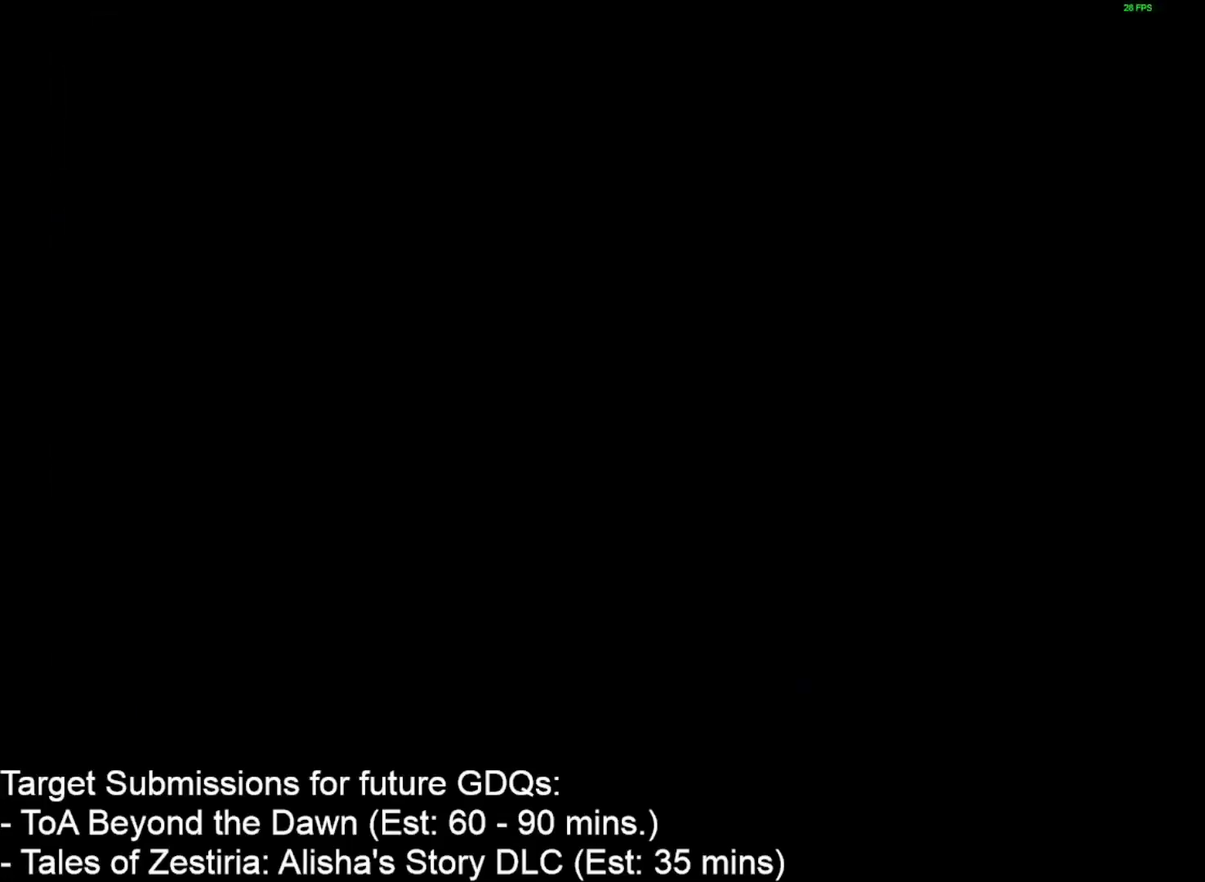
{"keys": [], "mouse": [], "events": [[467, "d", "up"], [467, "w", "up"]]}
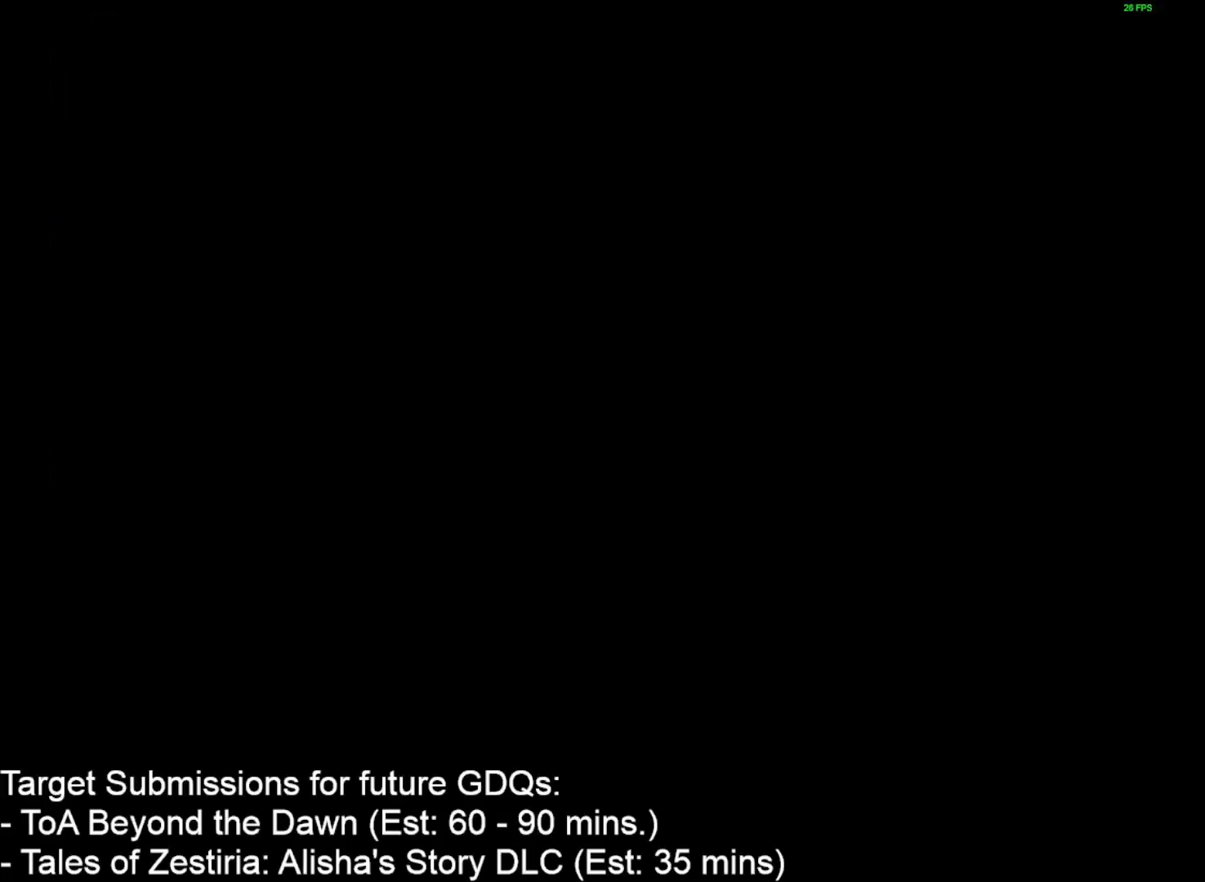
{"keys": [], "mouse": [], "events": []}
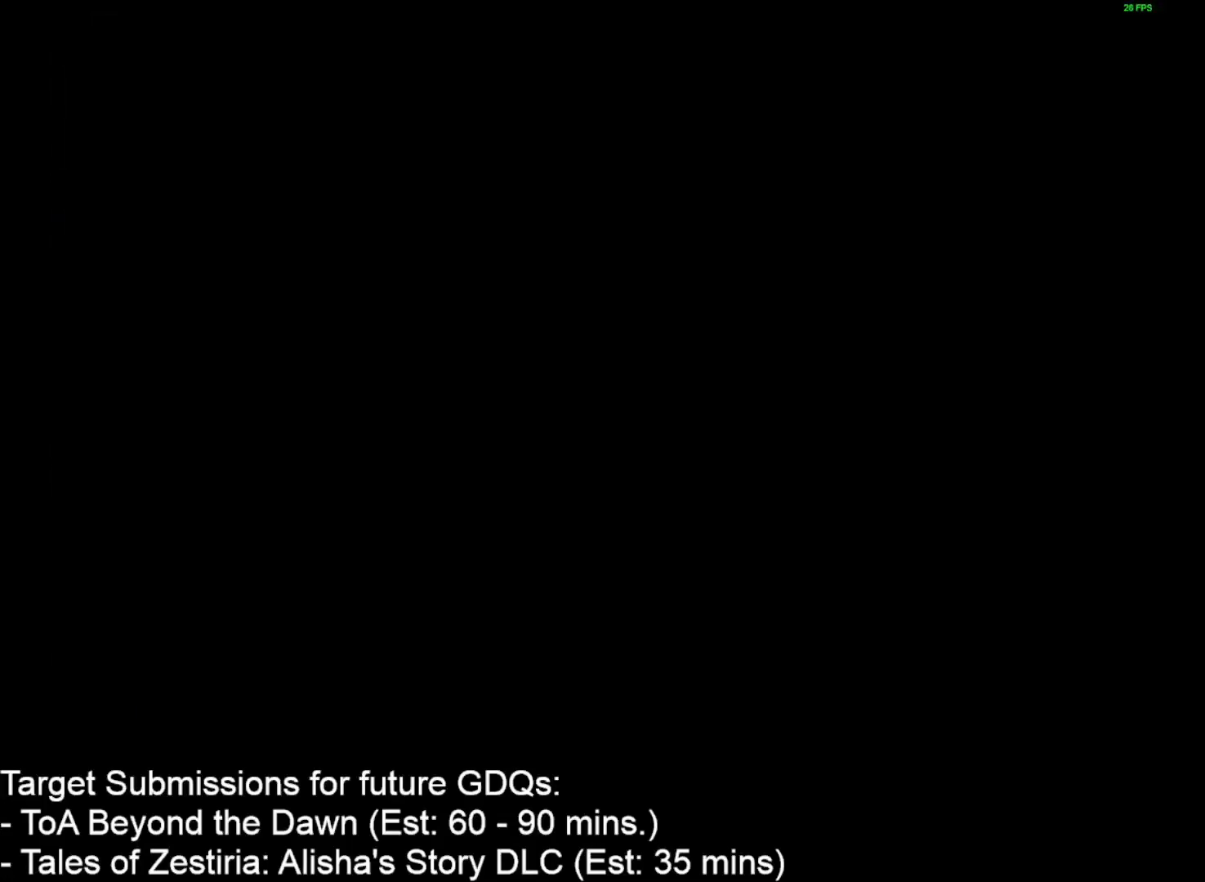
{"keys": [], "mouse": [], "events": []}
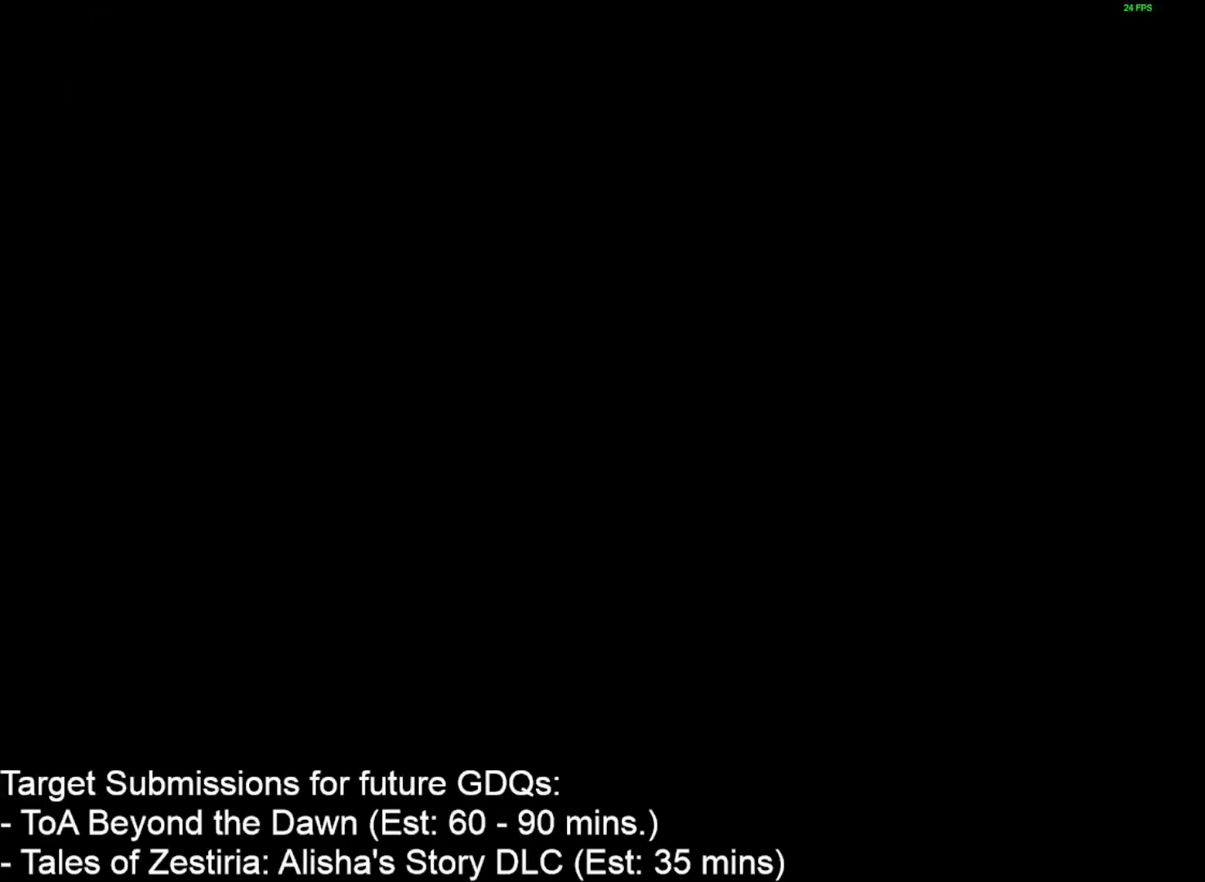
{"keys": ["w"], "mouse": [], "events": [[33, "w", "down"], [83, "d", "down"], [417, "d", "up"]]}
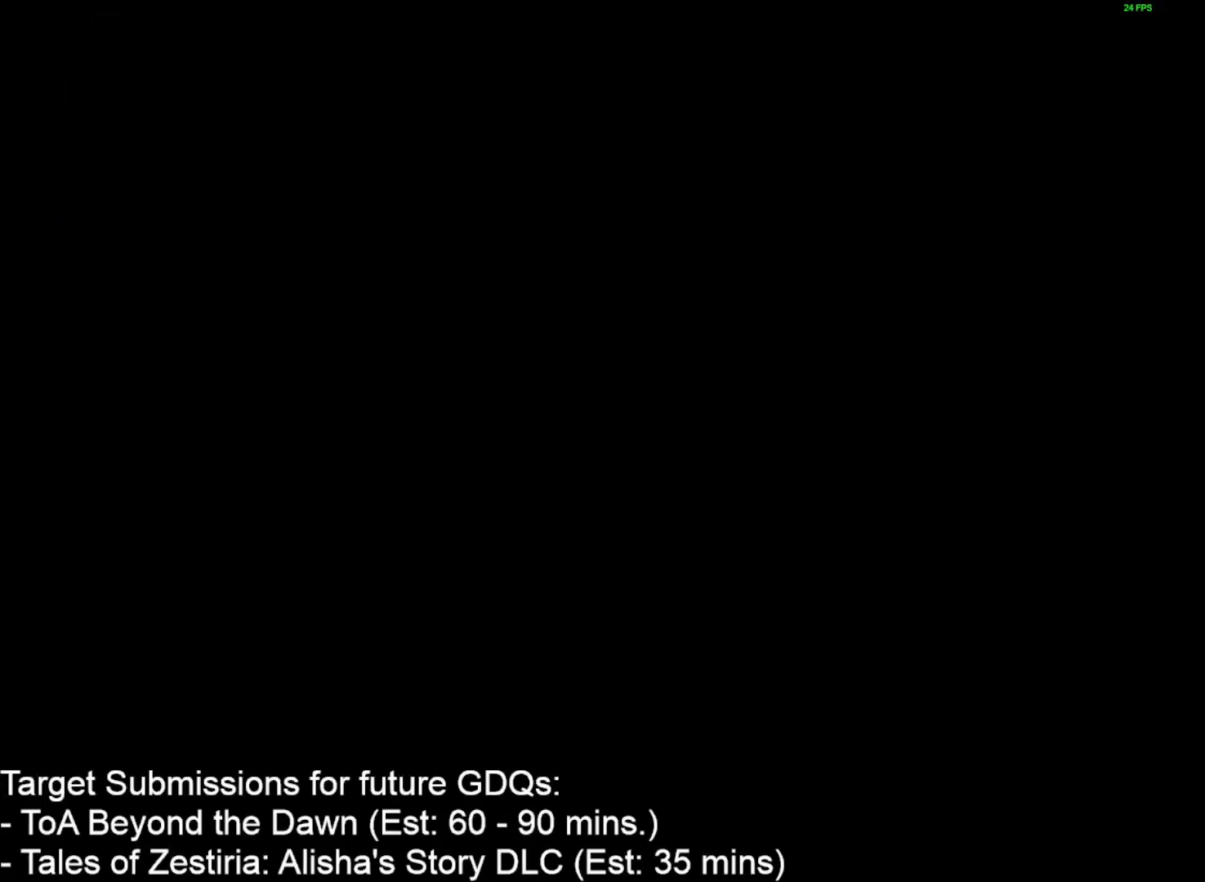
{"keys": [], "mouse": [], "events": [[433, "w", "up"]]}
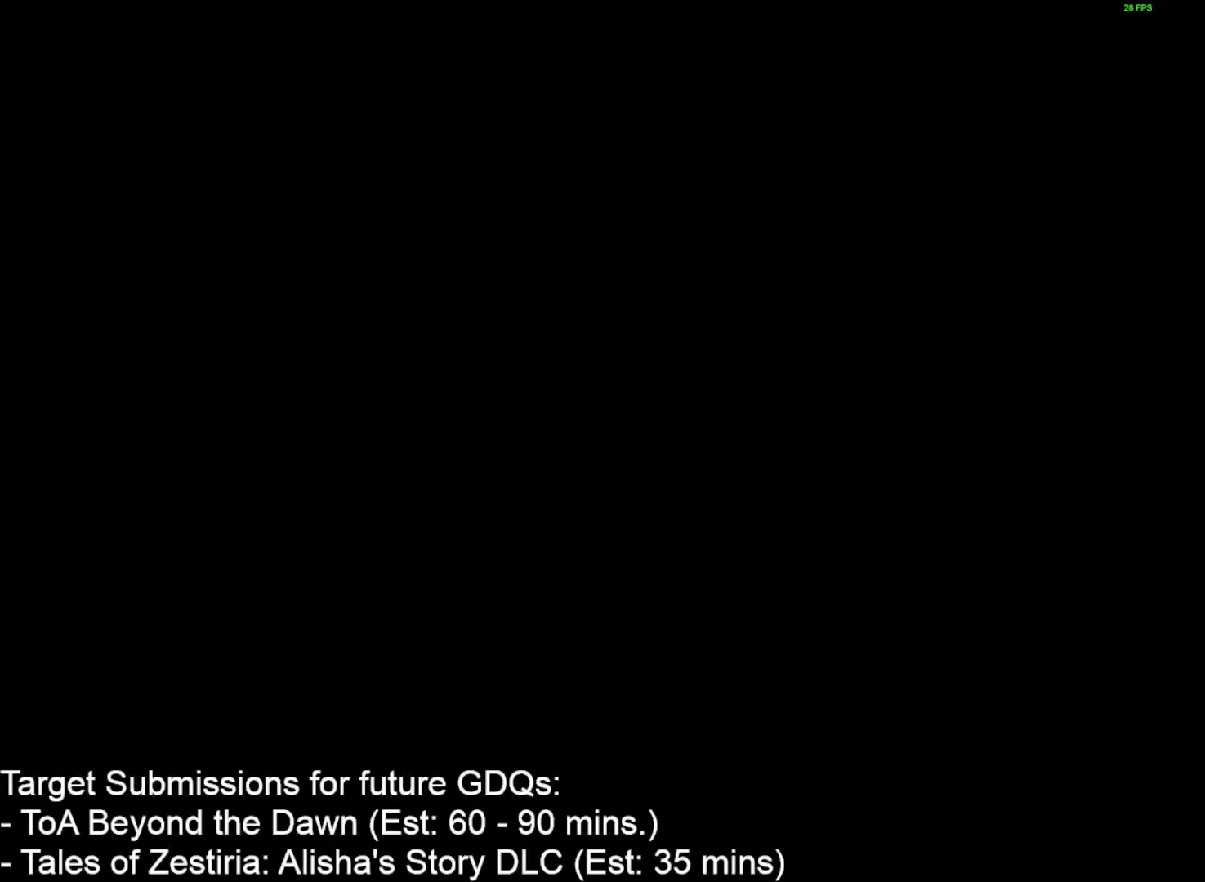
{"keys": [], "mouse": [], "events": []}
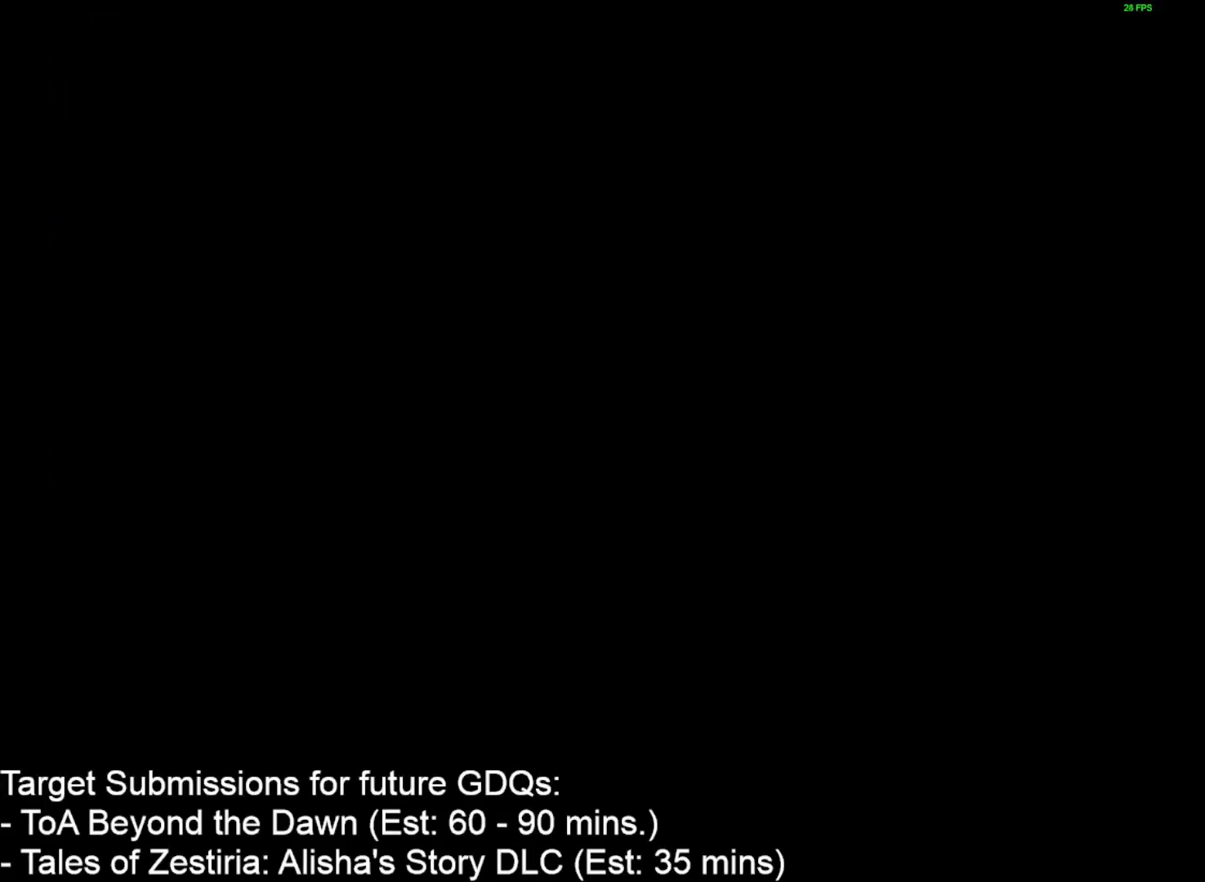
{"keys": [], "mouse": [], "events": []}
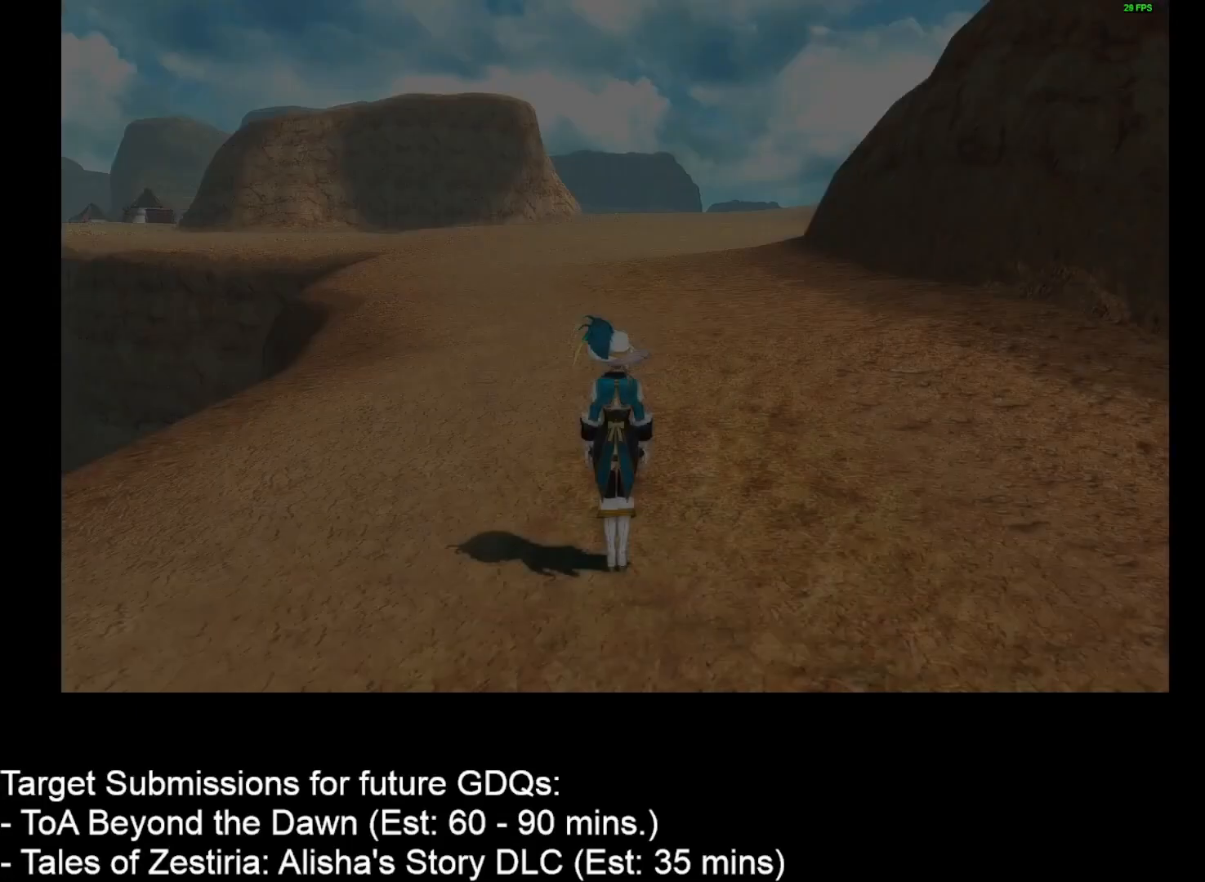
{"keys": ["e"], "mouse": [], "events": [[483, "e", "down"]]}
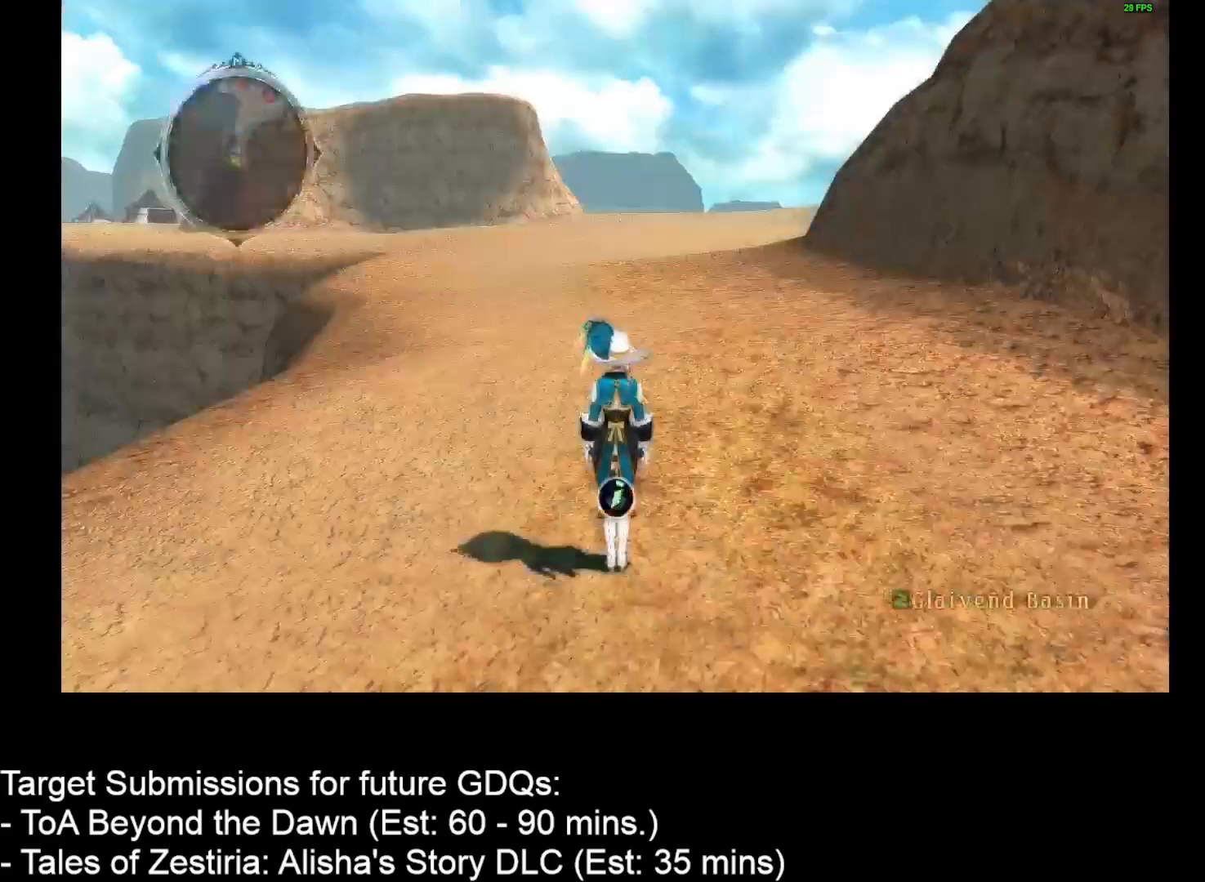
{"keys": [], "mouse": [], "events": [[67, "e", "up"]]}
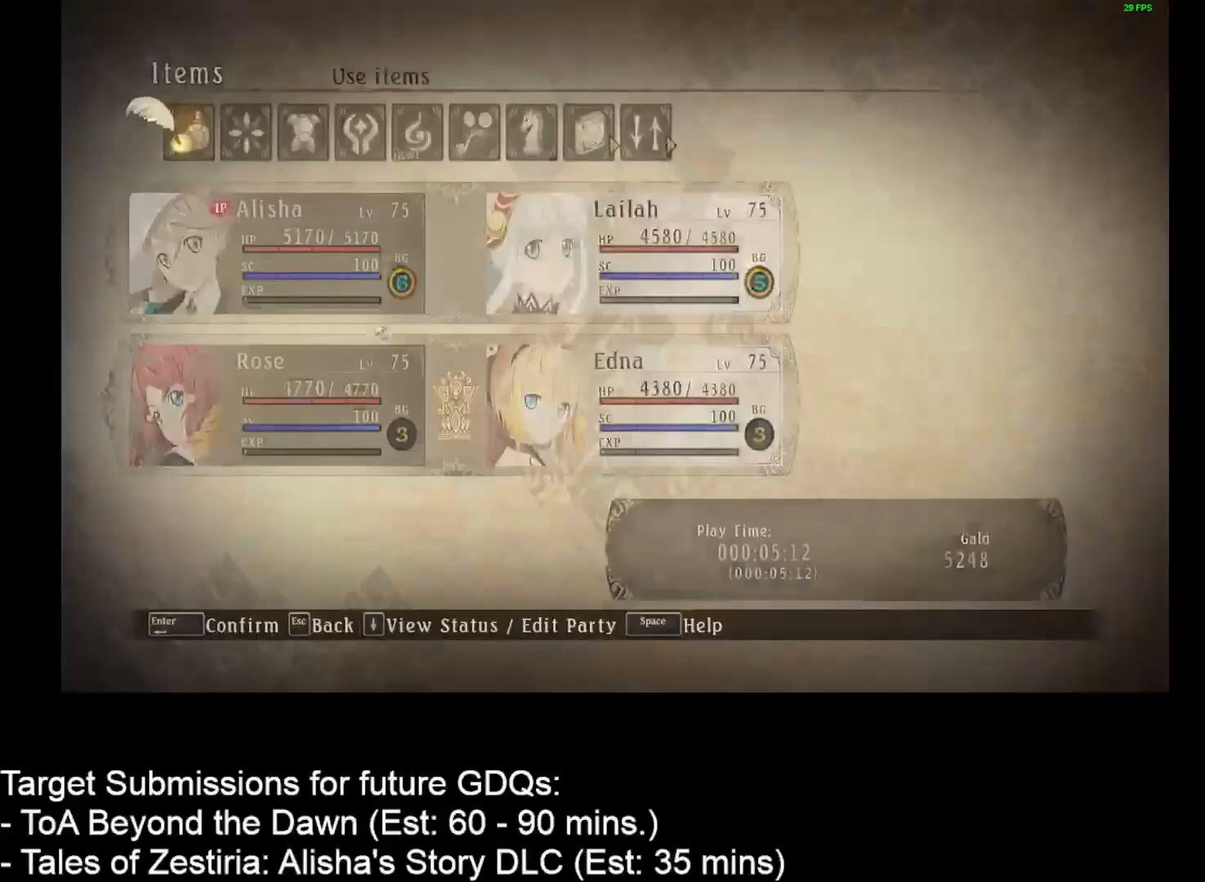
{"keys": [], "mouse": [], "events": [[317, "e", "down"], [400, "e", "up"]]}
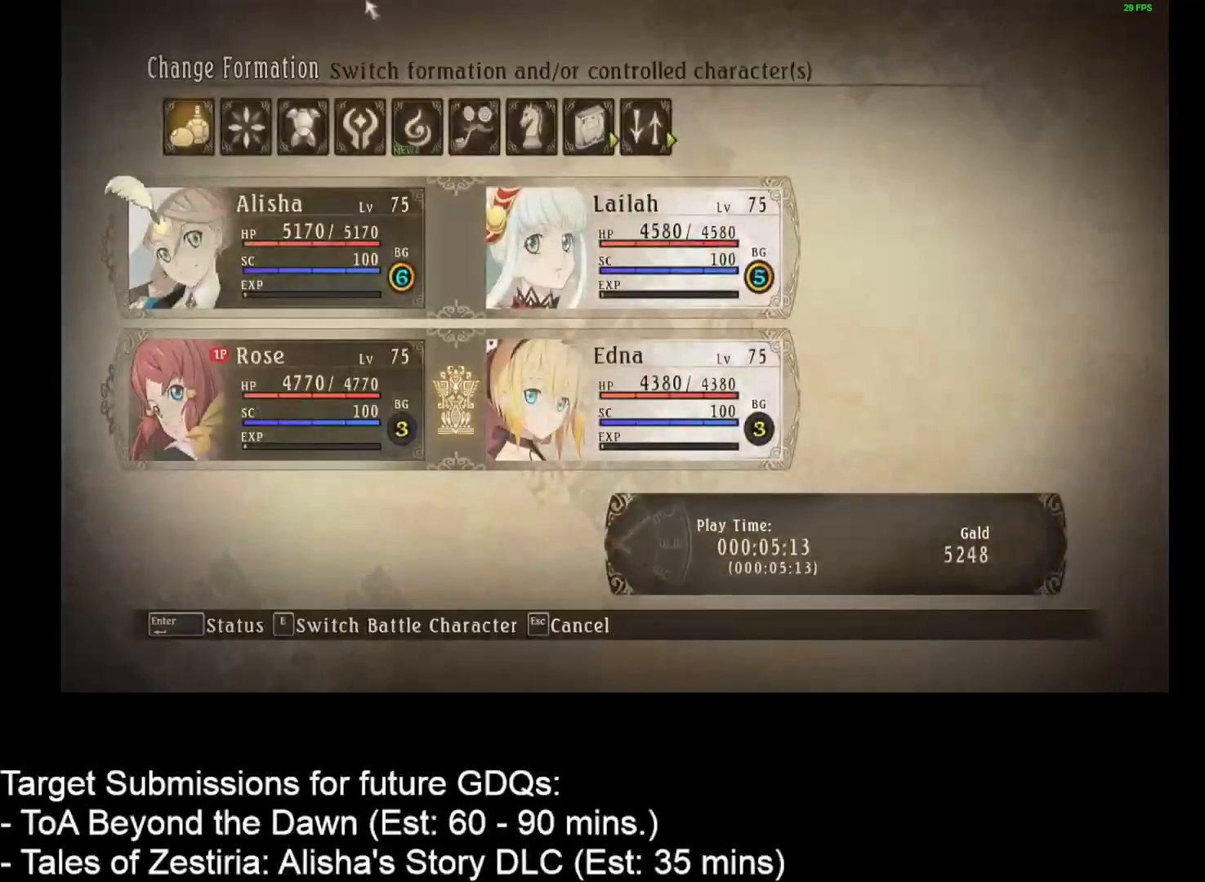
{"keys": [], "mouse": [], "events": [[150, "mouse_right", "down"], [483, "mouse_right", "up"]]}
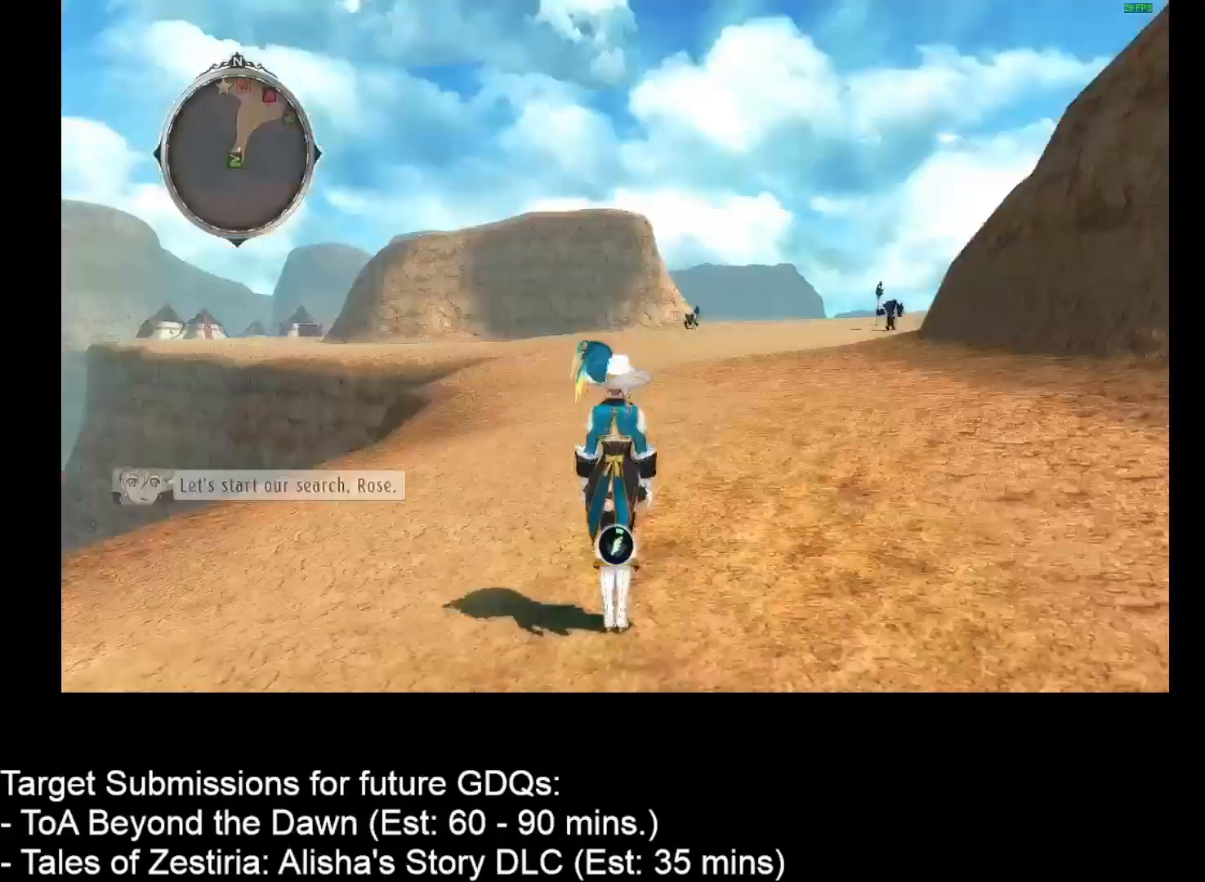
{"keys": ["d", "w"], "mouse": [], "events": [[67, "d", "down"], [67, "w", "down"]]}
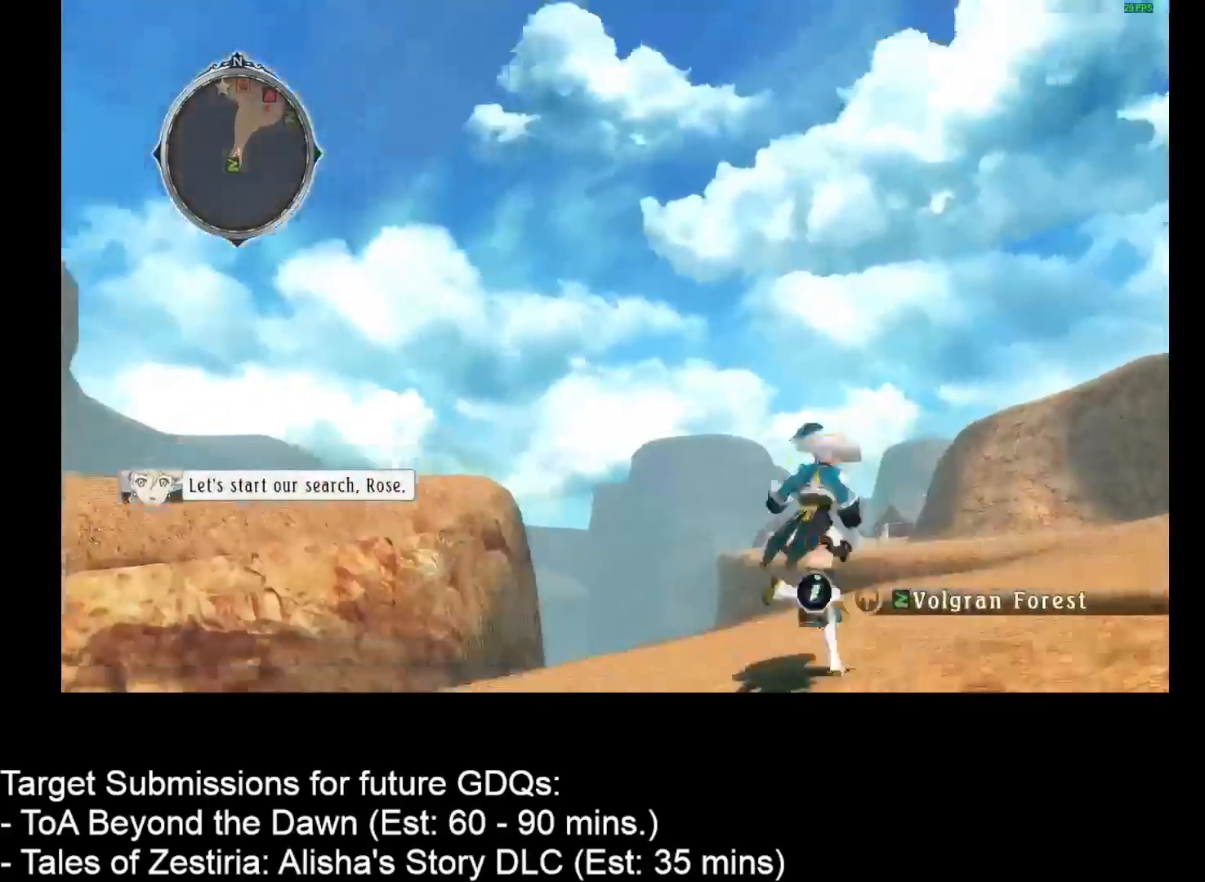
{"keys": ["d", "w"], "mouse": [], "events": []}
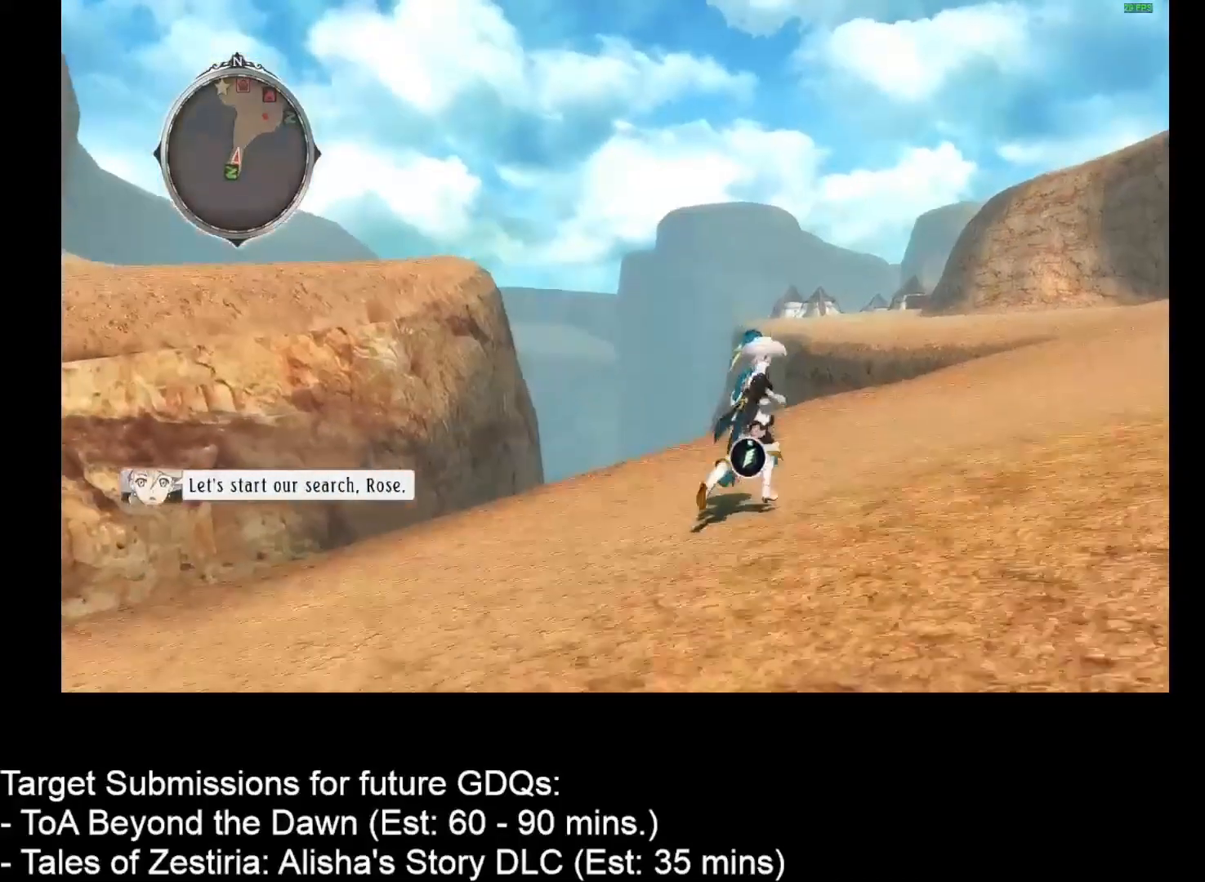
{"keys": ["d", "w"], "mouse": [], "events": []}
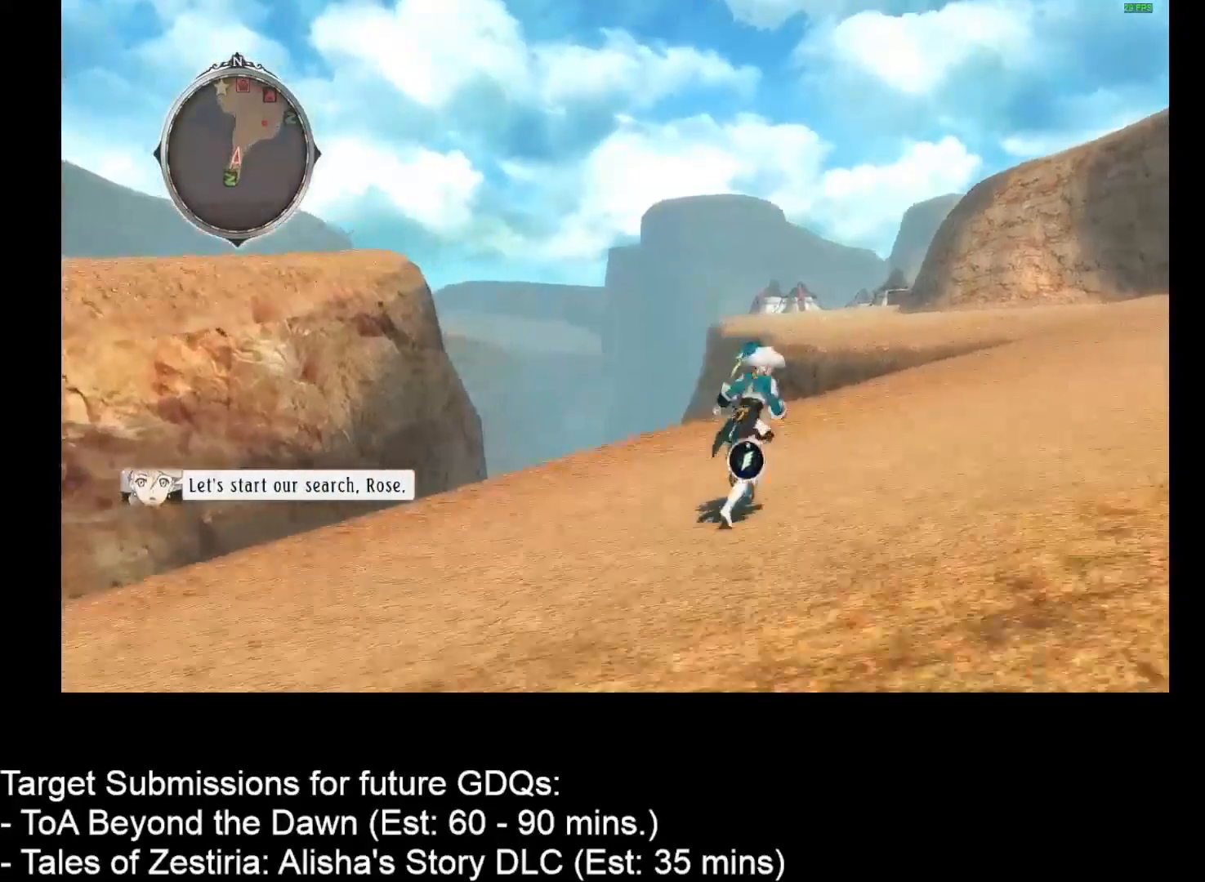
{"keys": ["d", "w"], "mouse": [], "events": []}
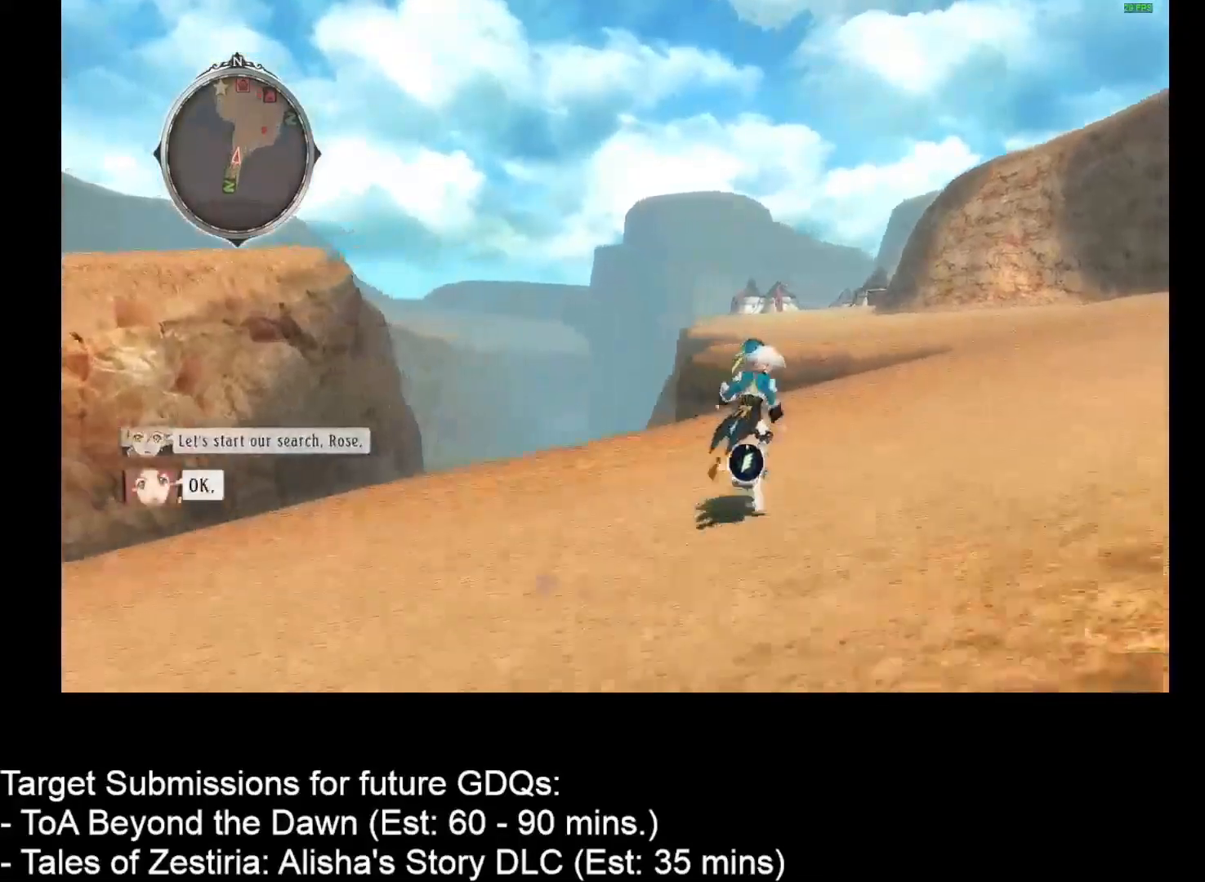
{"keys": ["d", "w"], "mouse": [], "events": []}
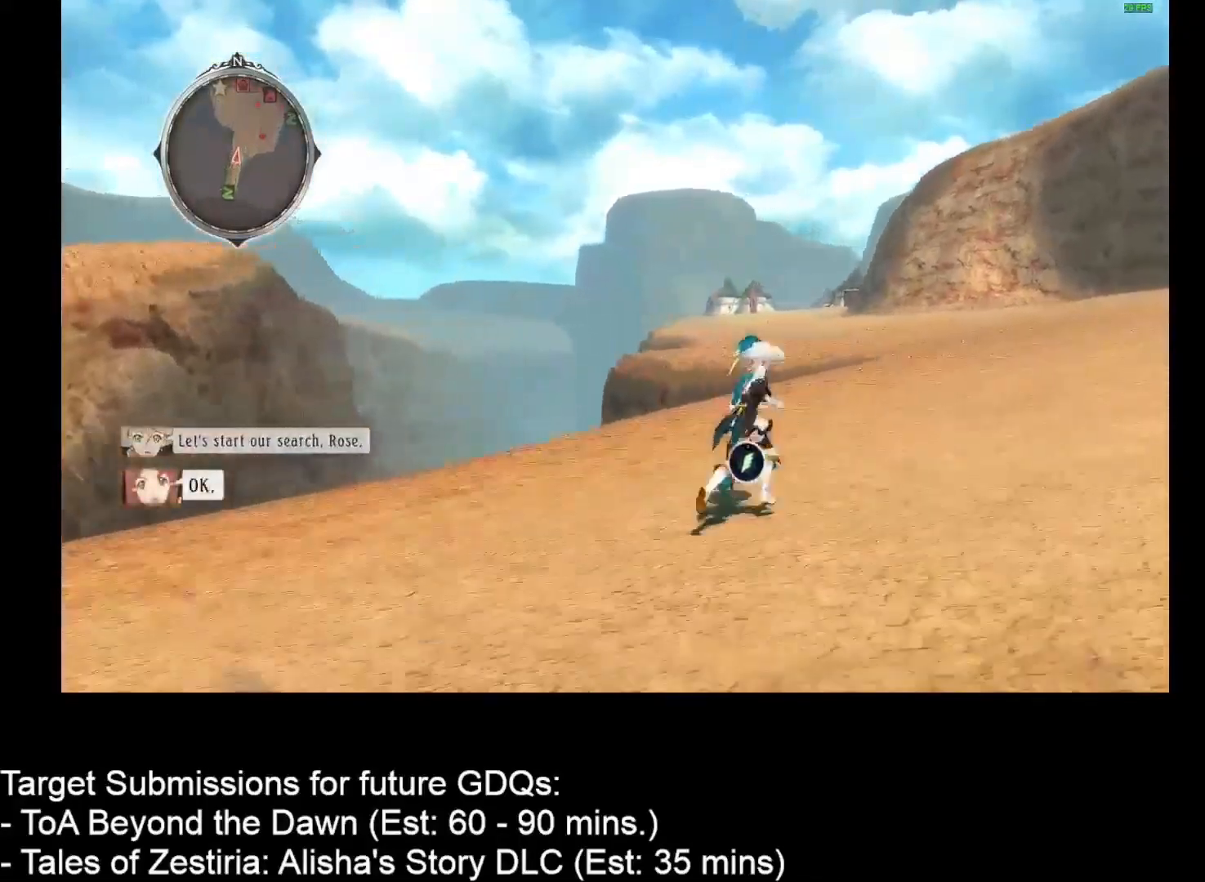
{"keys": ["d", "w"], "mouse": [], "events": []}
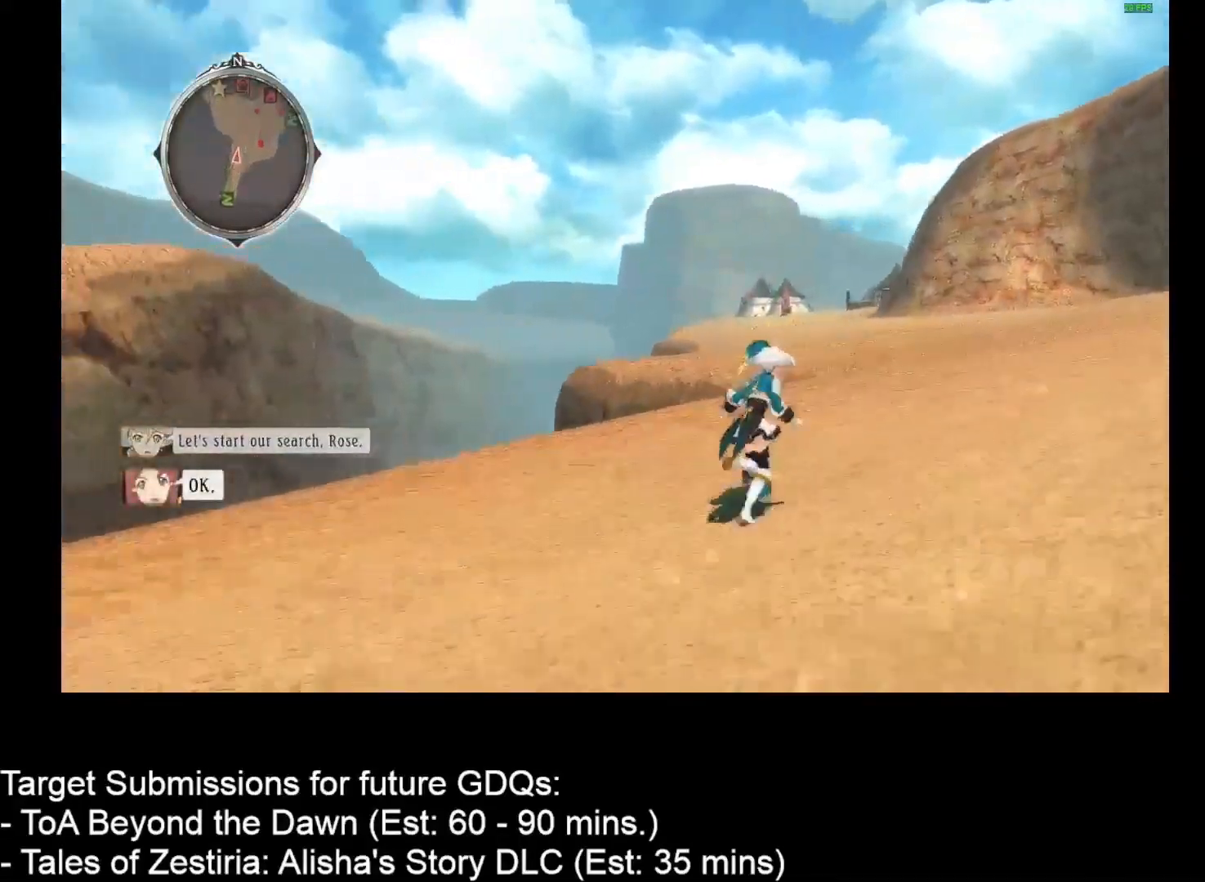
{"keys": ["d", "w"], "mouse": [], "events": []}
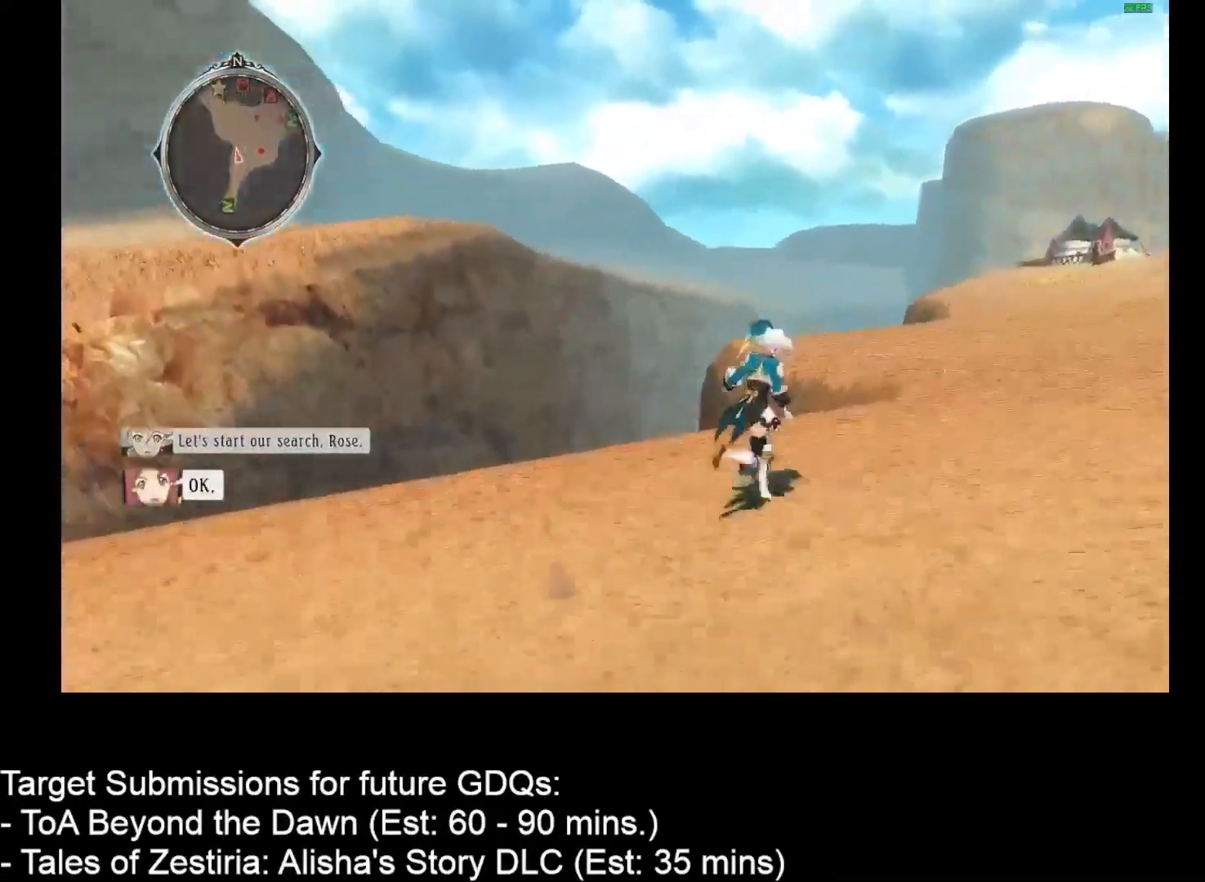
{"keys": ["d", "w"], "mouse": [], "events": []}
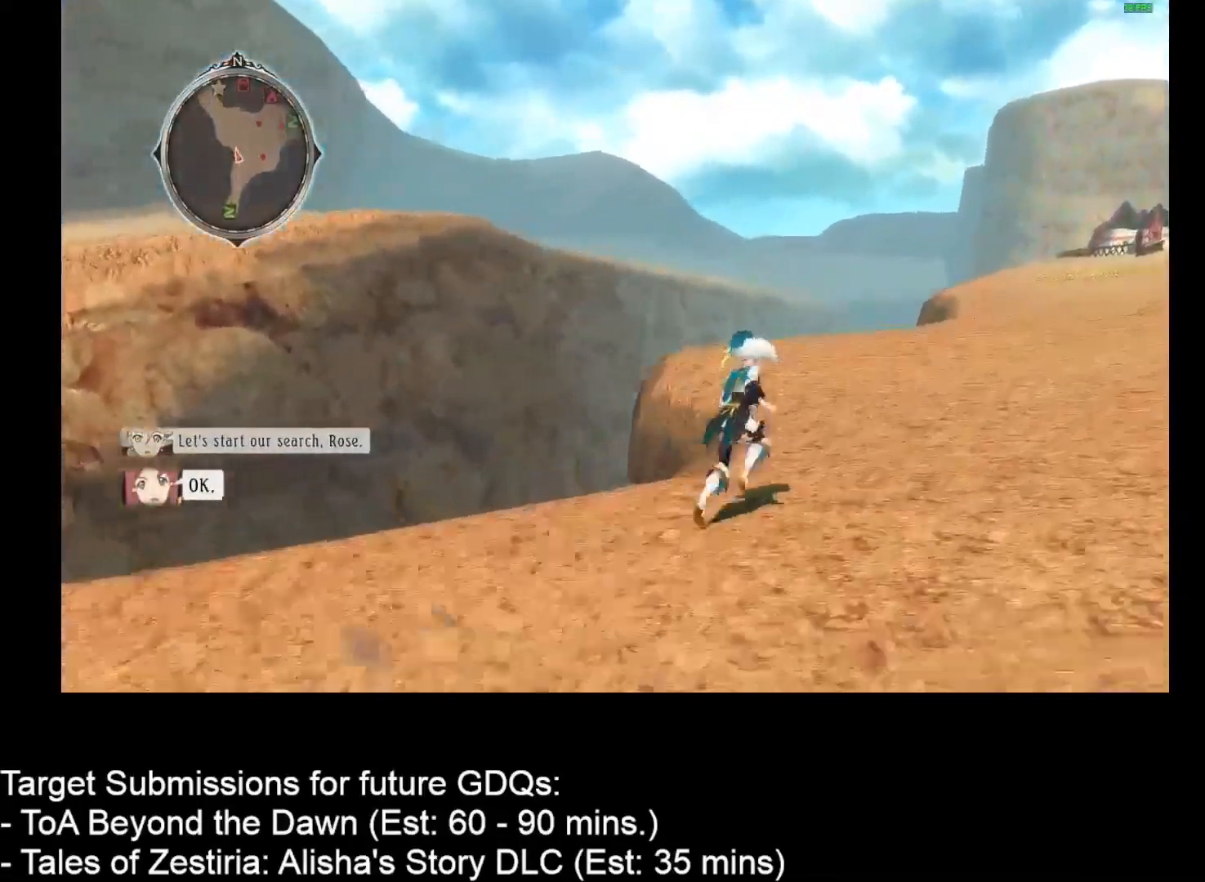
{"keys": ["d", "w"], "mouse": [], "events": []}
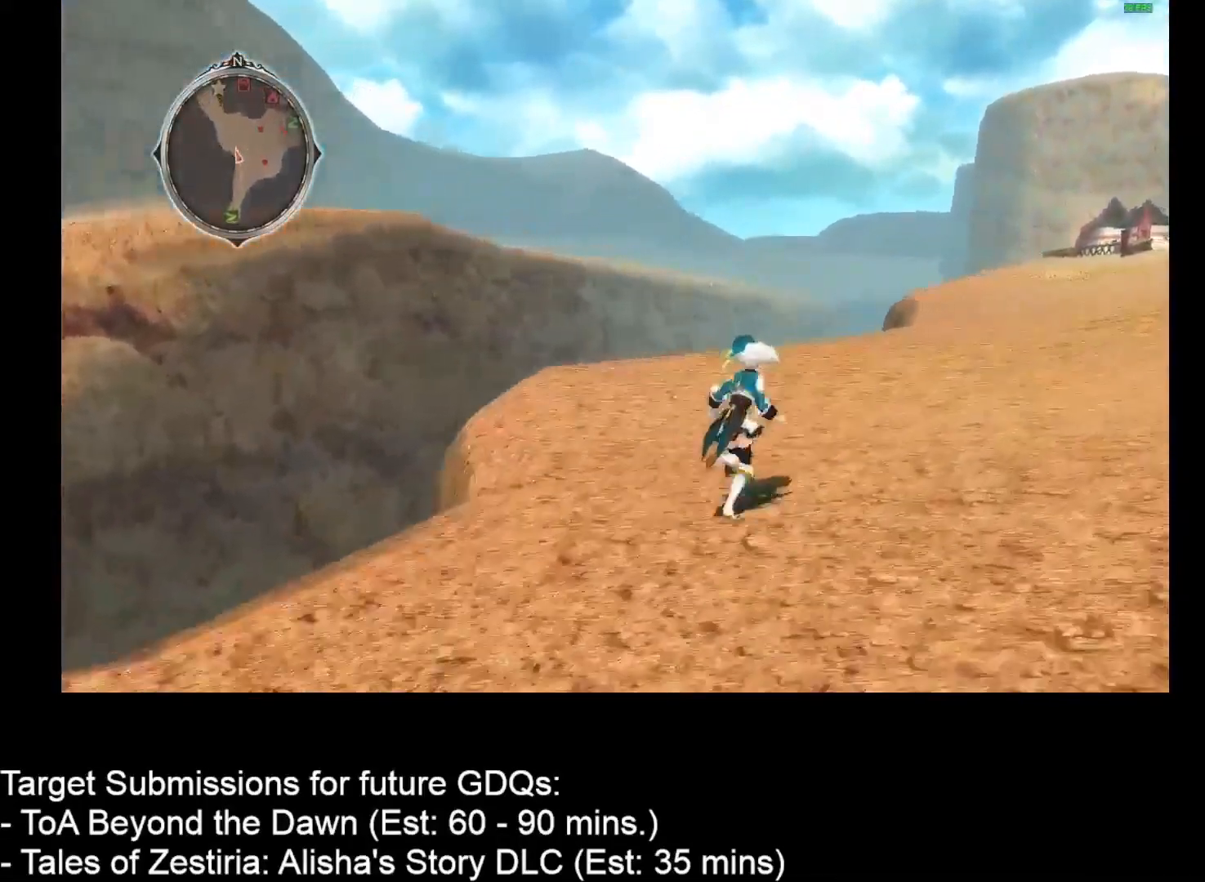
{"keys": ["d", "w"], "mouse": [], "events": []}
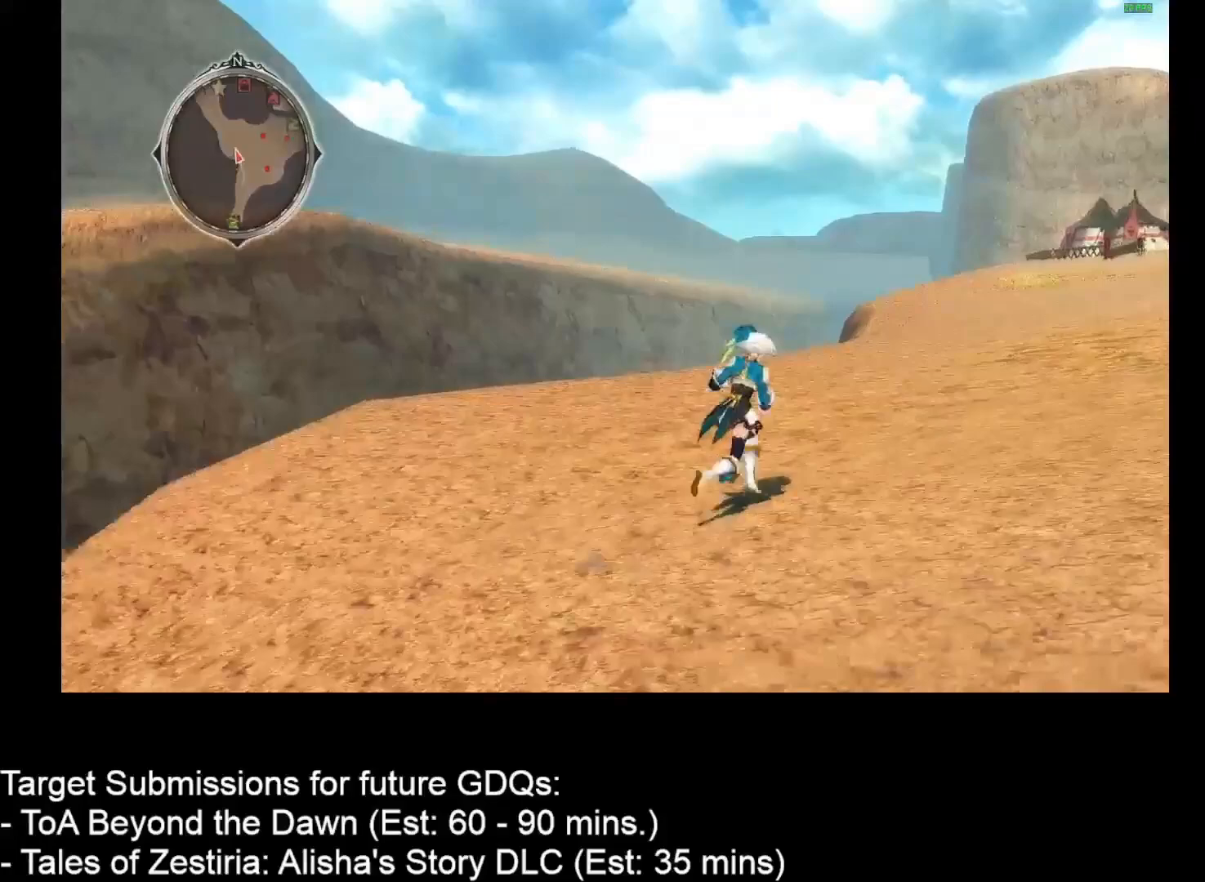
{"keys": ["d", "w"], "mouse": [], "events": []}
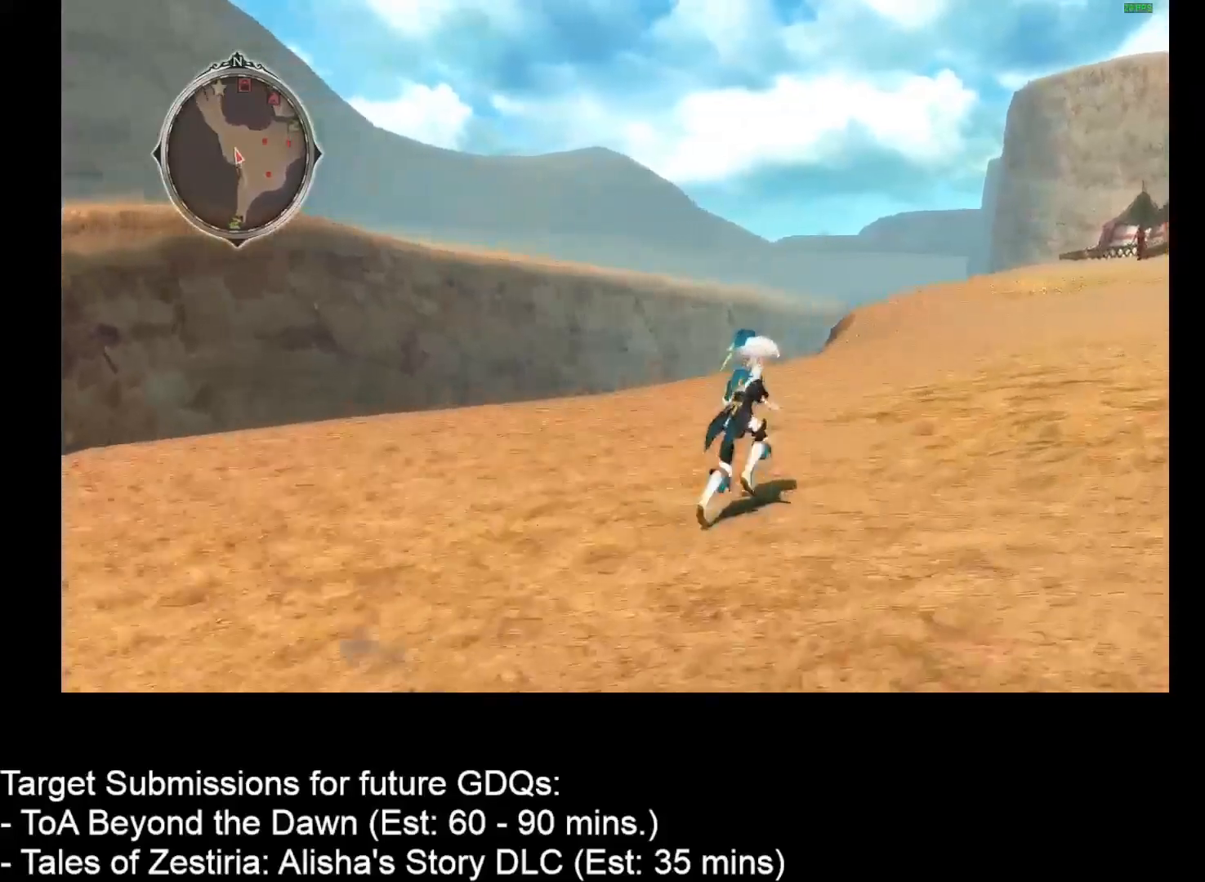
{"keys": ["d", "w"], "mouse": [], "events": []}